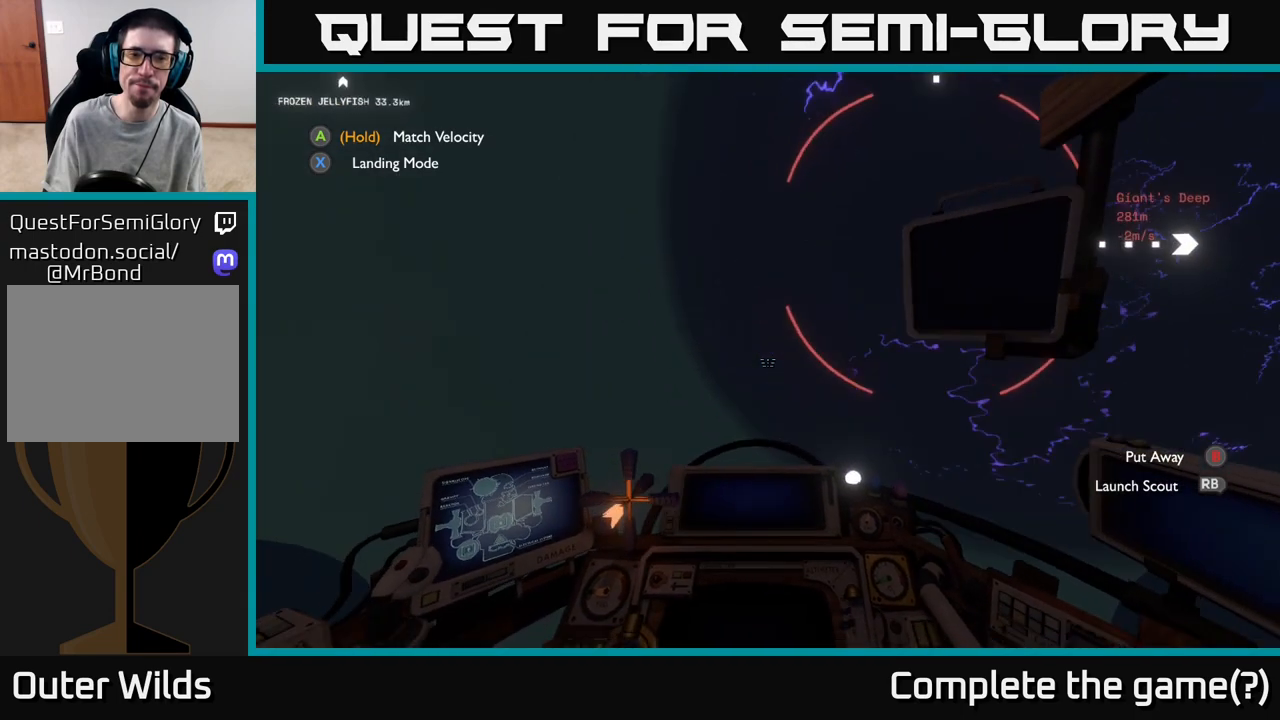
Gameplay with a controller (Xbox layout); each line is a JSON object with the inputs held at the frame after it. "events" lists button and stick changes between this image and that frame as [ms after this image, input, new state], when the widget could be followed in between.
{"buttons": [], "left_stick": "up-left", "right_stick": "right", "events": [[33, "right_stick", "down-right"], [83, "left_stick", "up-left"], [300, "right_stick", "right"]]}
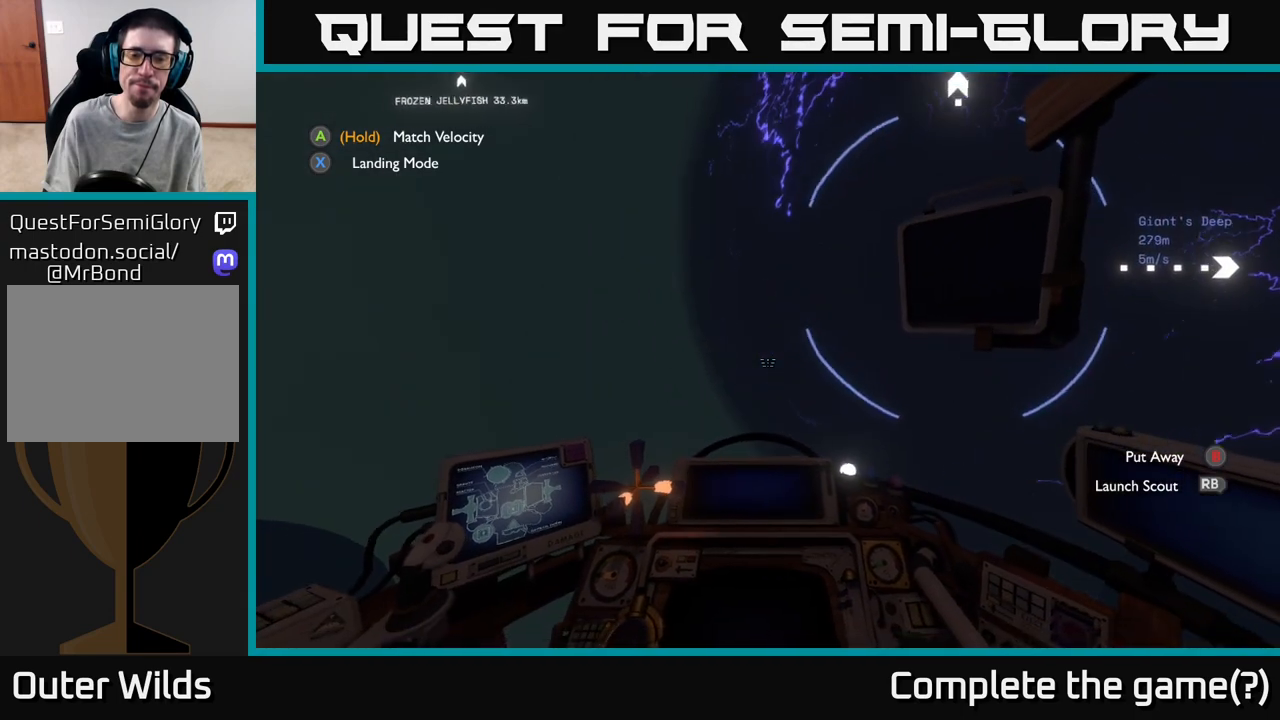
{"buttons": [], "left_stick": "up-left", "right_stick": "up-right", "events": [[433, "right_stick", "up-right"]]}
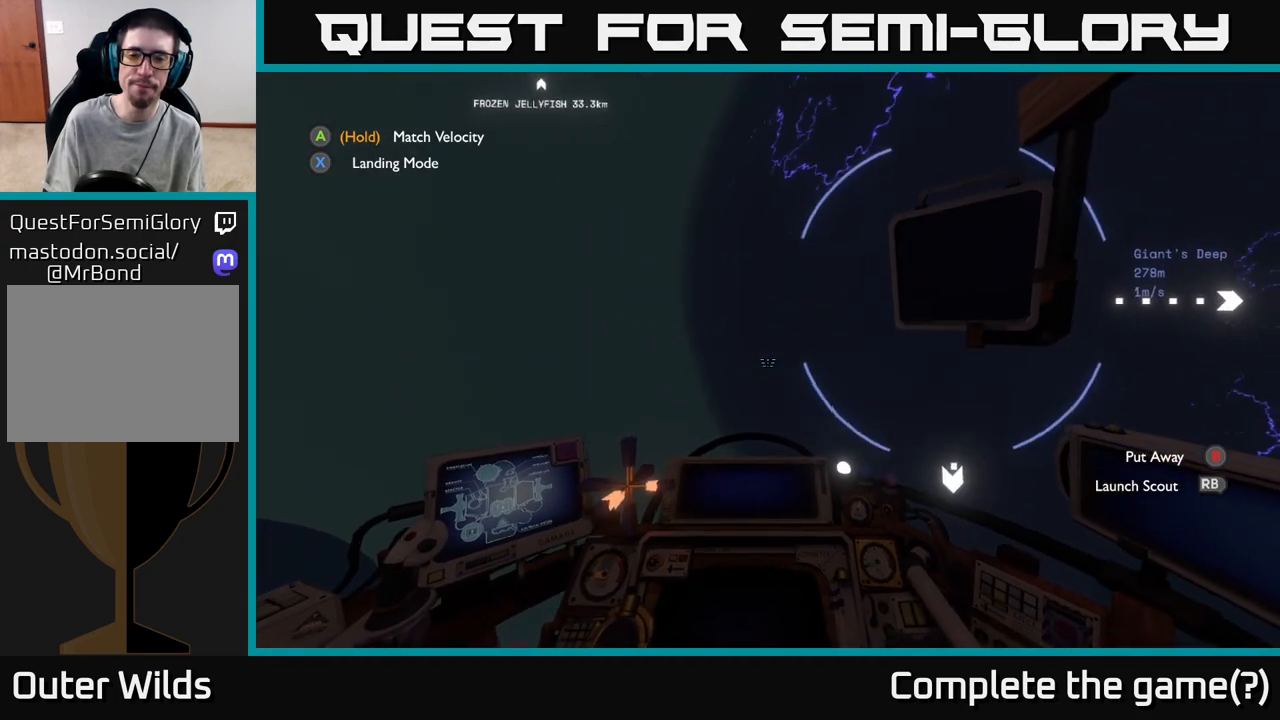
{"buttons": ["R2"], "left_stick": "up", "right_stick": "up-right", "events": [[200, "R2", "down"], [250, "left_stick", "up"]]}
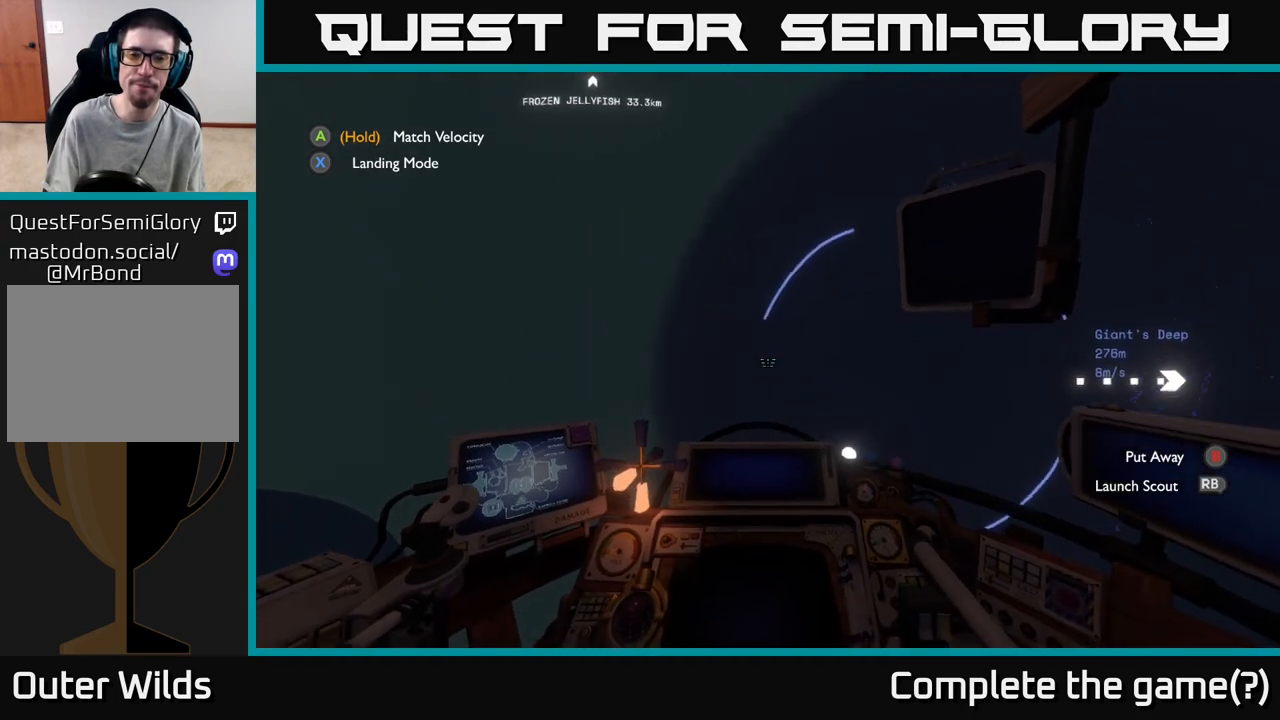
{"buttons": ["R2"], "left_stick": "up-left", "right_stick": "center", "events": [[67, "right_stick", "center"], [400, "left_stick", "up-left"]]}
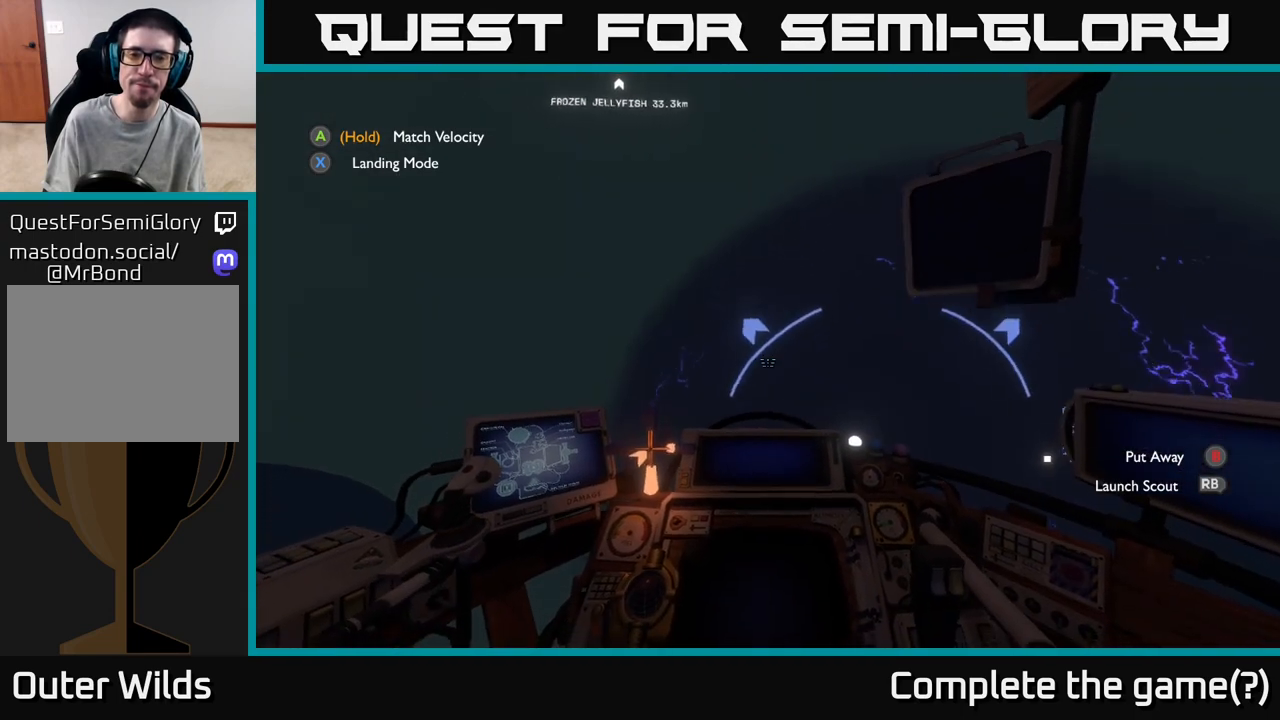
{"buttons": [], "left_stick": "up-left", "right_stick": "down-right", "events": [[33, "R2", "up"], [350, "right_stick", "down-right"]]}
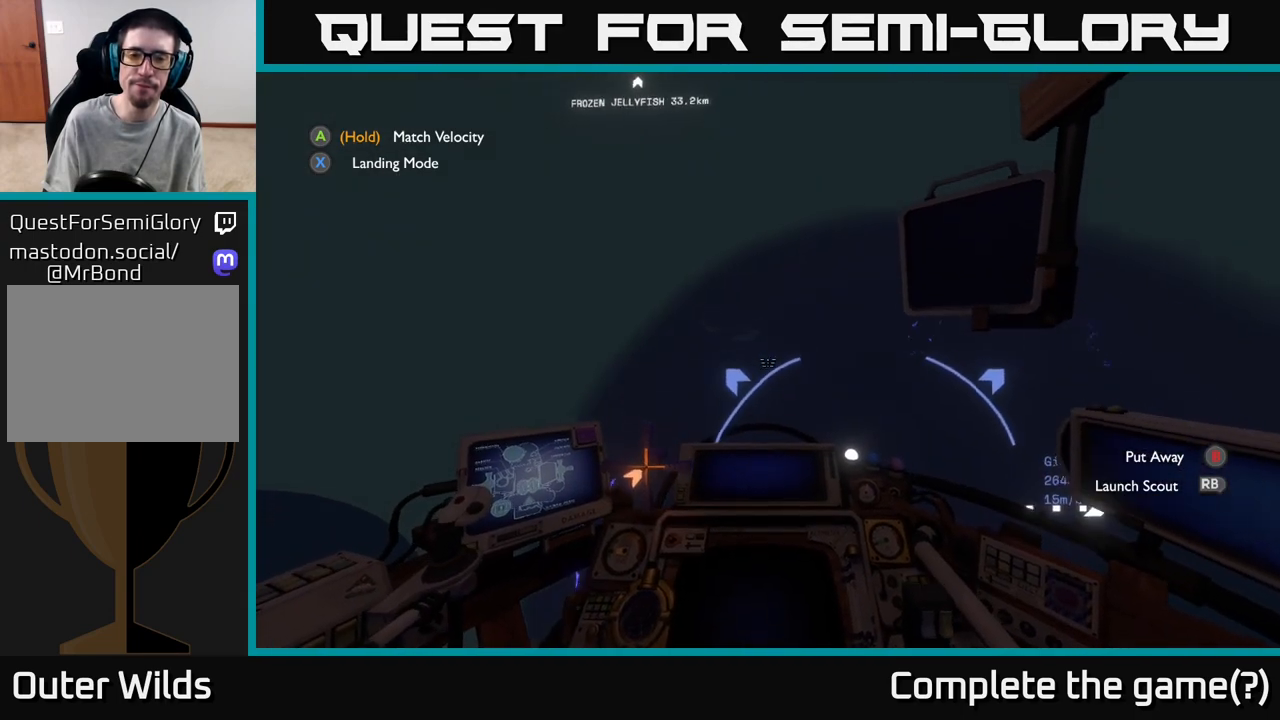
{"buttons": [], "left_stick": "up-left", "right_stick": "down", "events": [[67, "right_stick", "center"], [417, "right_stick", "down"]]}
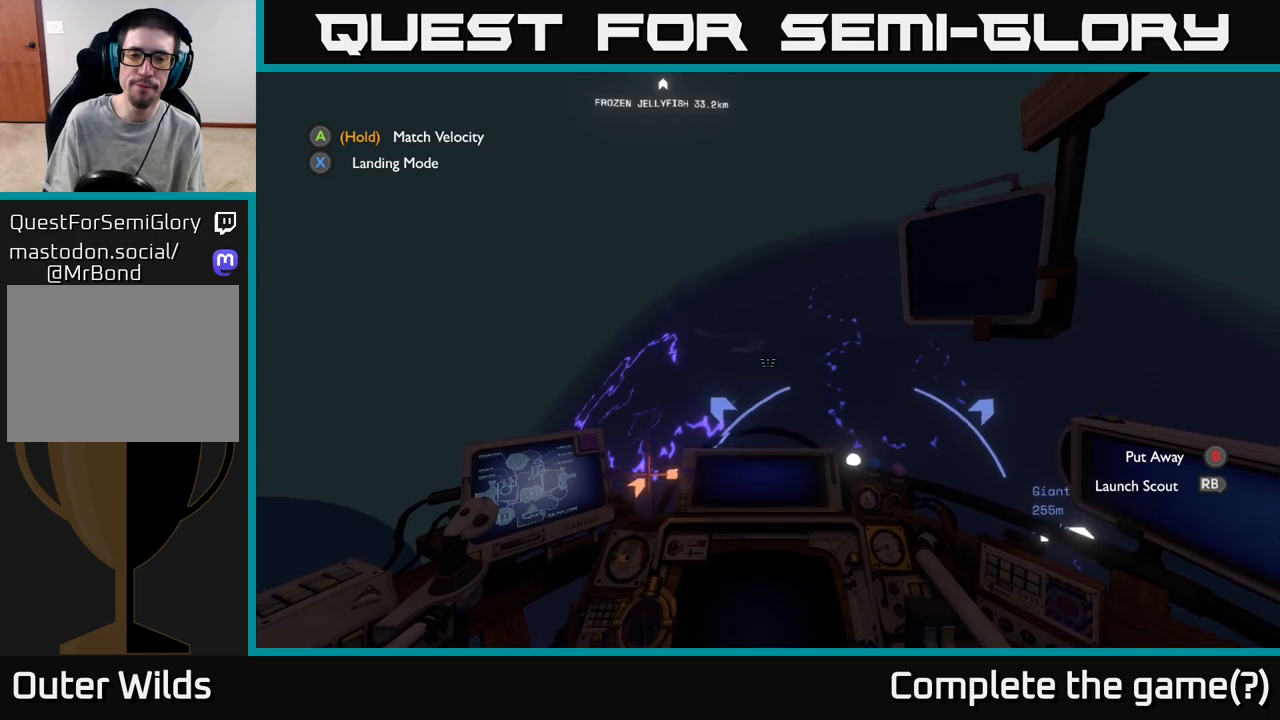
{"buttons": ["R2"], "left_stick": "left", "right_stick": "center", "events": [[117, "R2", "down"], [133, "right_stick", "center"], [217, "left_stick", "left"]]}
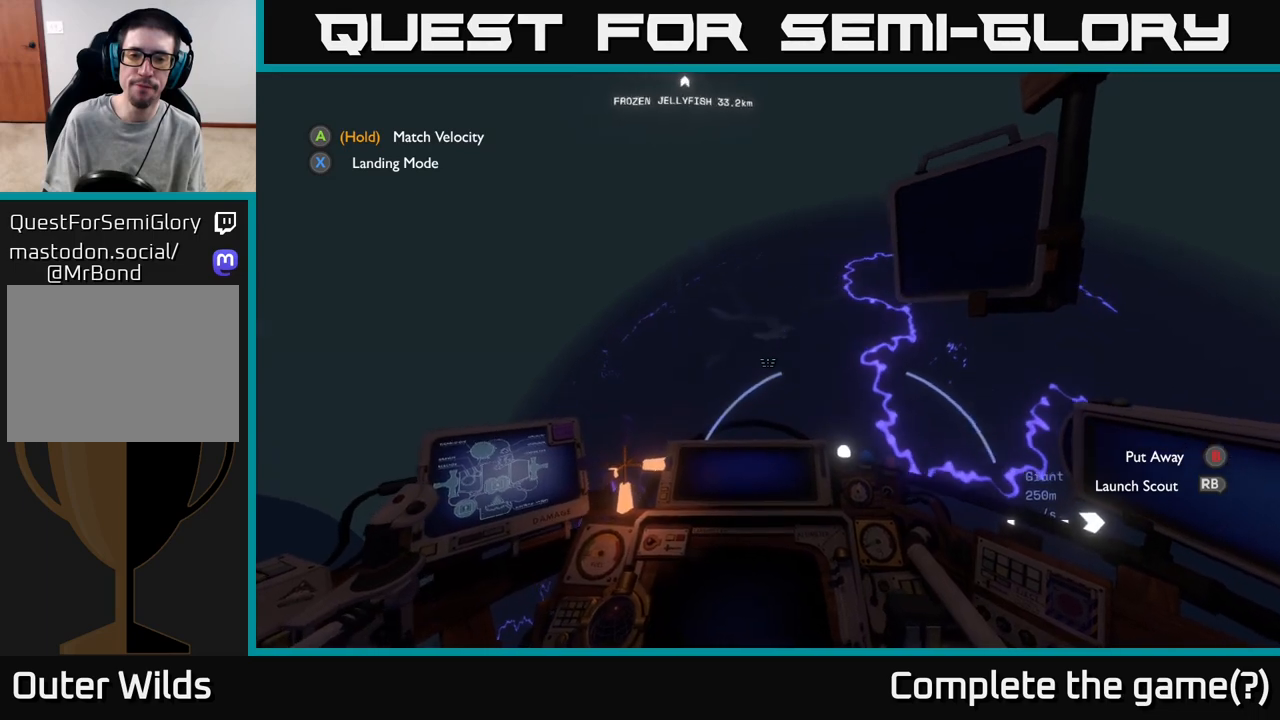
{"buttons": ["R2"], "left_stick": "left", "right_stick": "center", "events": []}
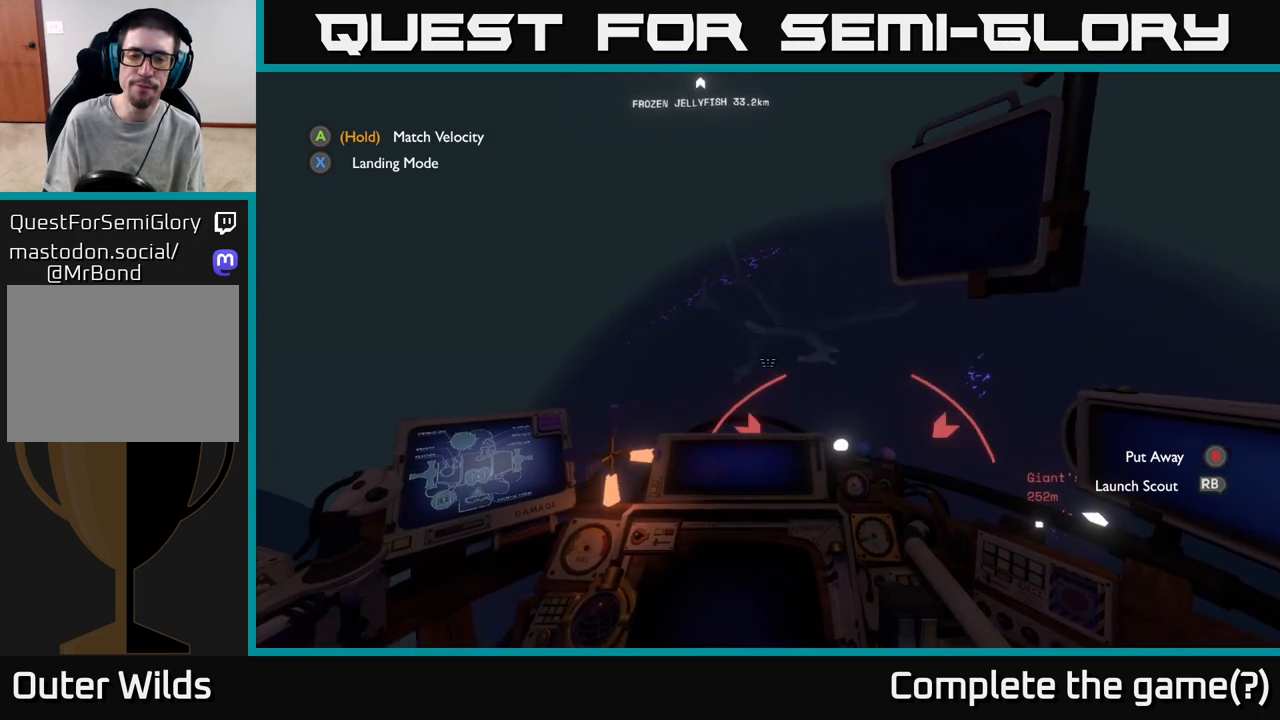
{"buttons": [], "left_stick": "left", "right_stick": "center", "events": [[383, "R2", "up"]]}
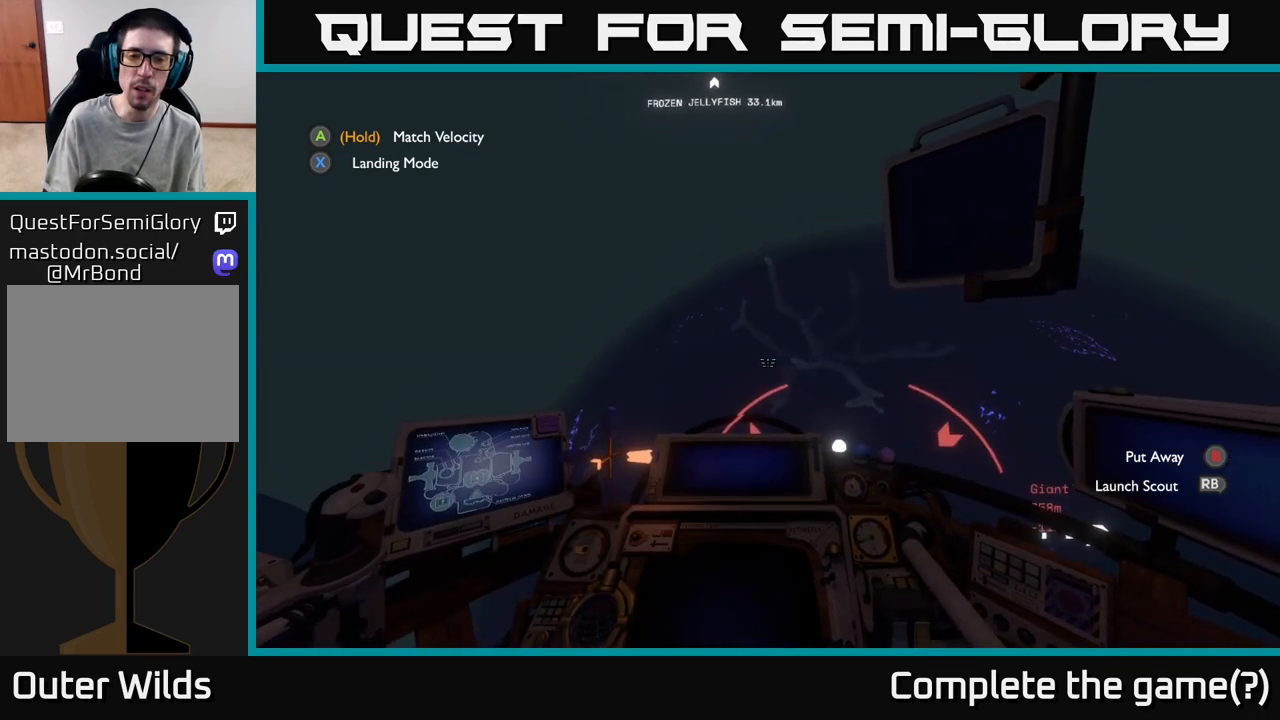
{"buttons": [], "left_stick": "left", "right_stick": "down-left", "events": [[33, "right_stick", "down-left"], [67, "left_stick", "up-left"], [250, "left_stick", "center"], [450, "left_stick", "left"]]}
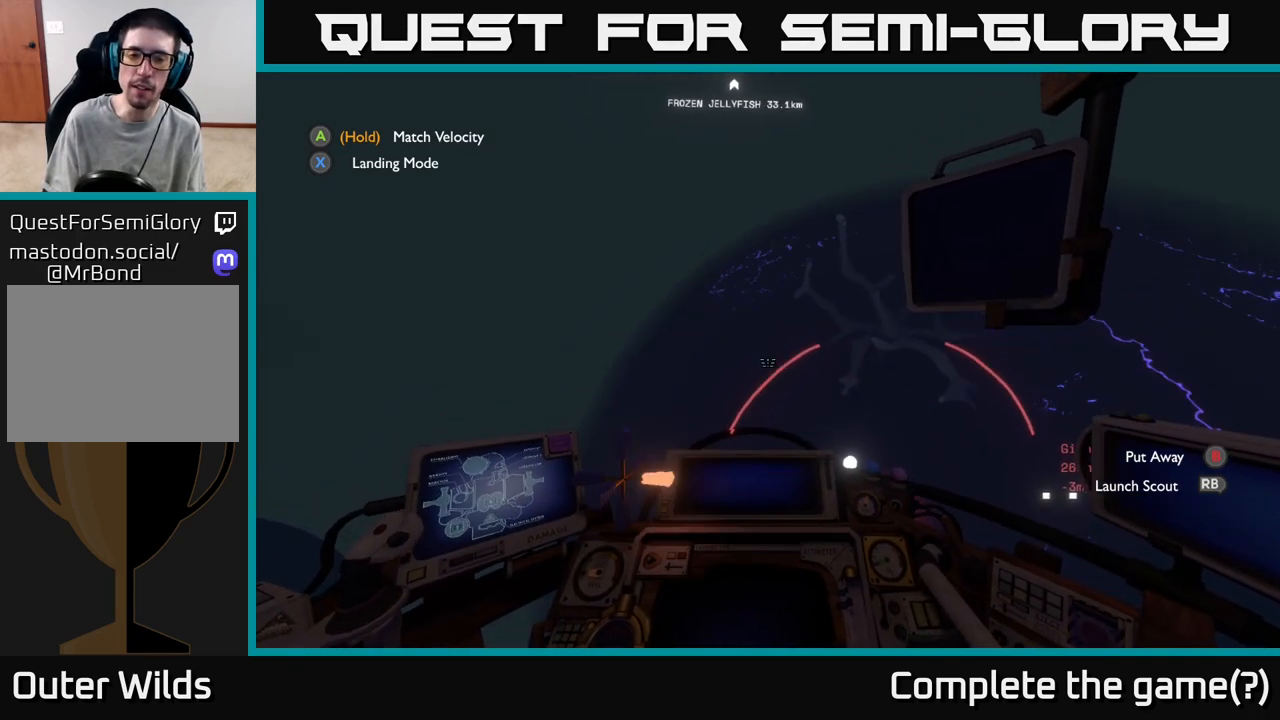
{"buttons": [], "left_stick": "left", "right_stick": "center", "events": [[167, "right_stick", "center"]]}
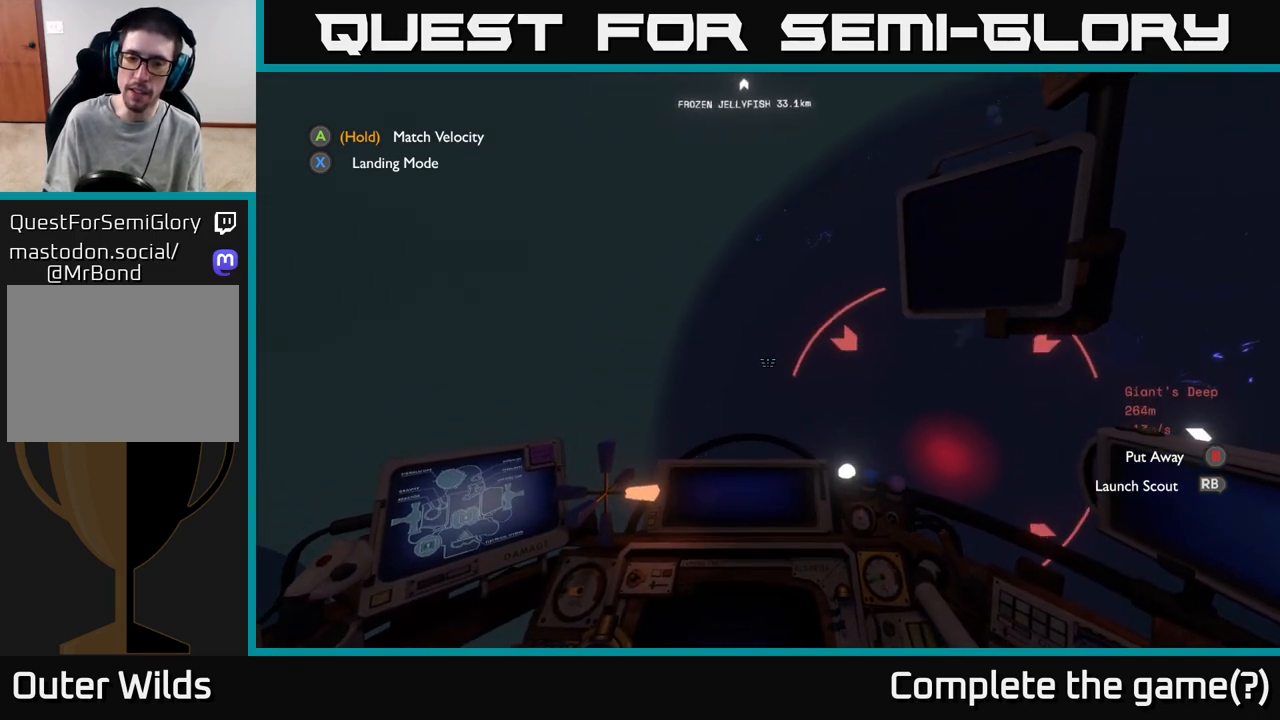
{"buttons": [], "left_stick": "left", "right_stick": "right", "events": [[117, "right_stick", "right"], [167, "L2", "down"], [267, "right_stick", "down"], [350, "L2", "up"], [450, "right_stick", "right"]]}
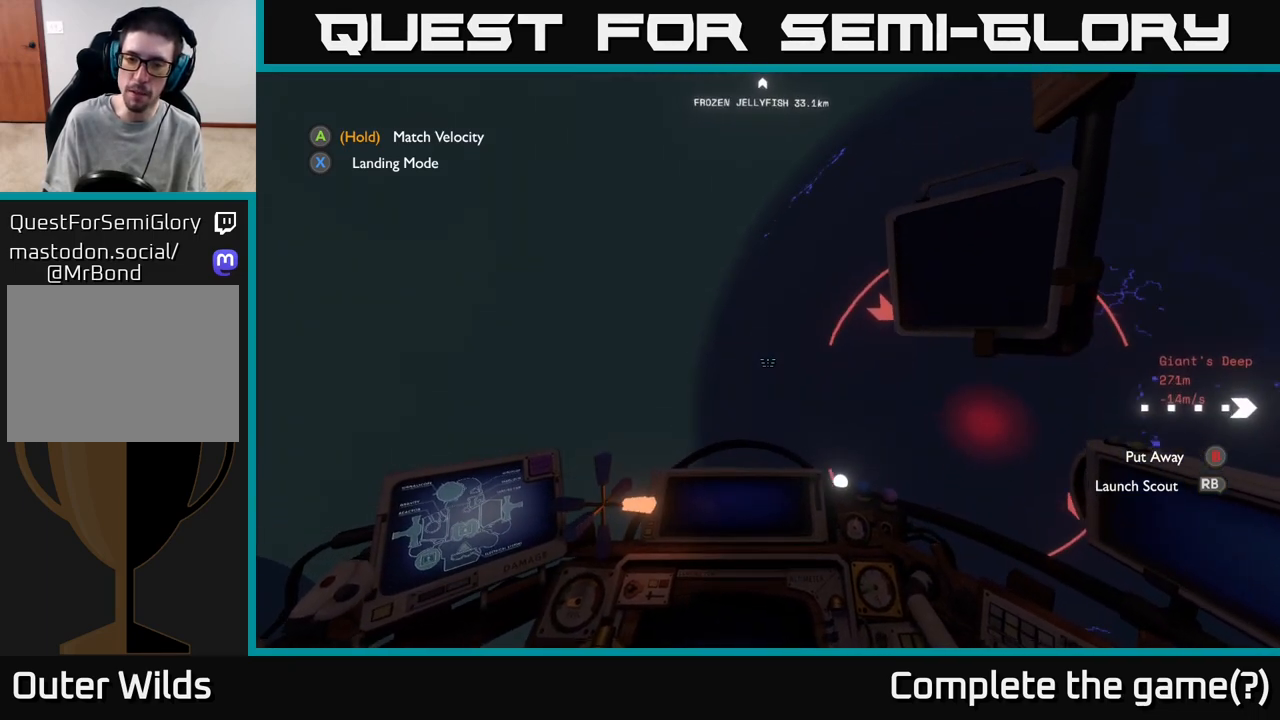
{"buttons": [], "left_stick": "center", "right_stick": "right", "events": [[217, "left_stick", "center"]]}
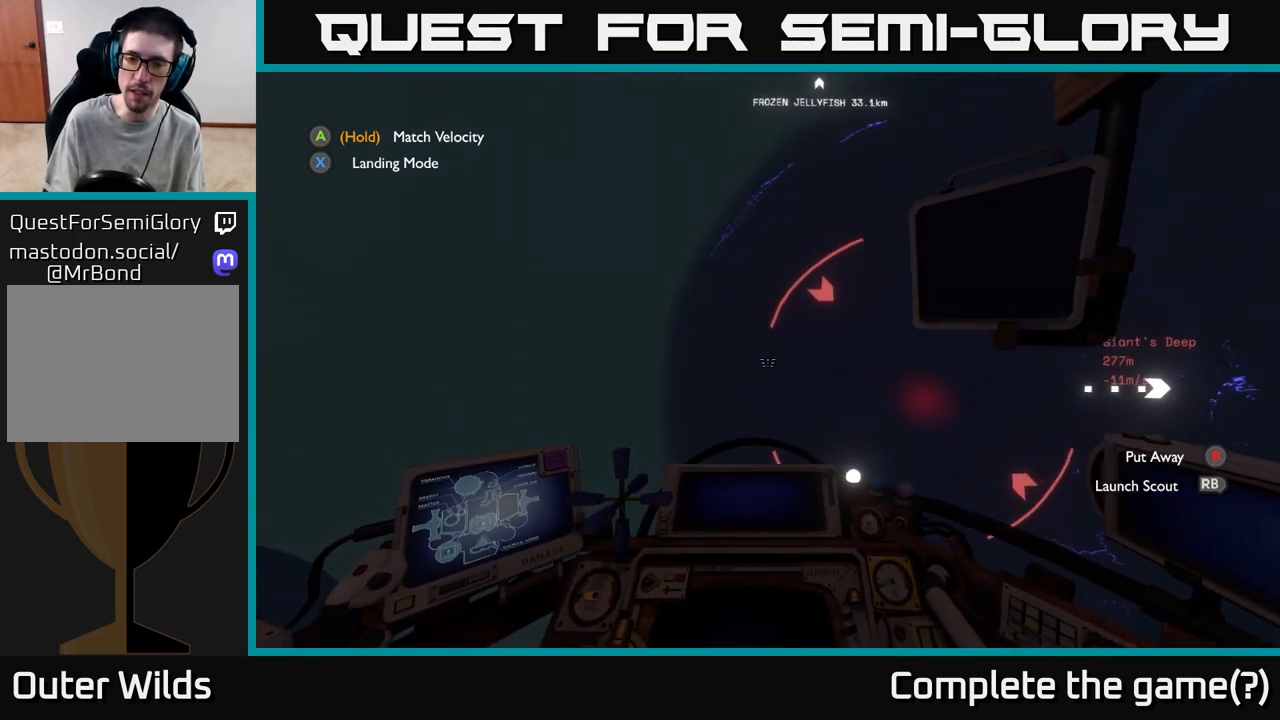
{"buttons": [], "left_stick": "center", "right_stick": "center", "events": [[217, "right_stick", "center"]]}
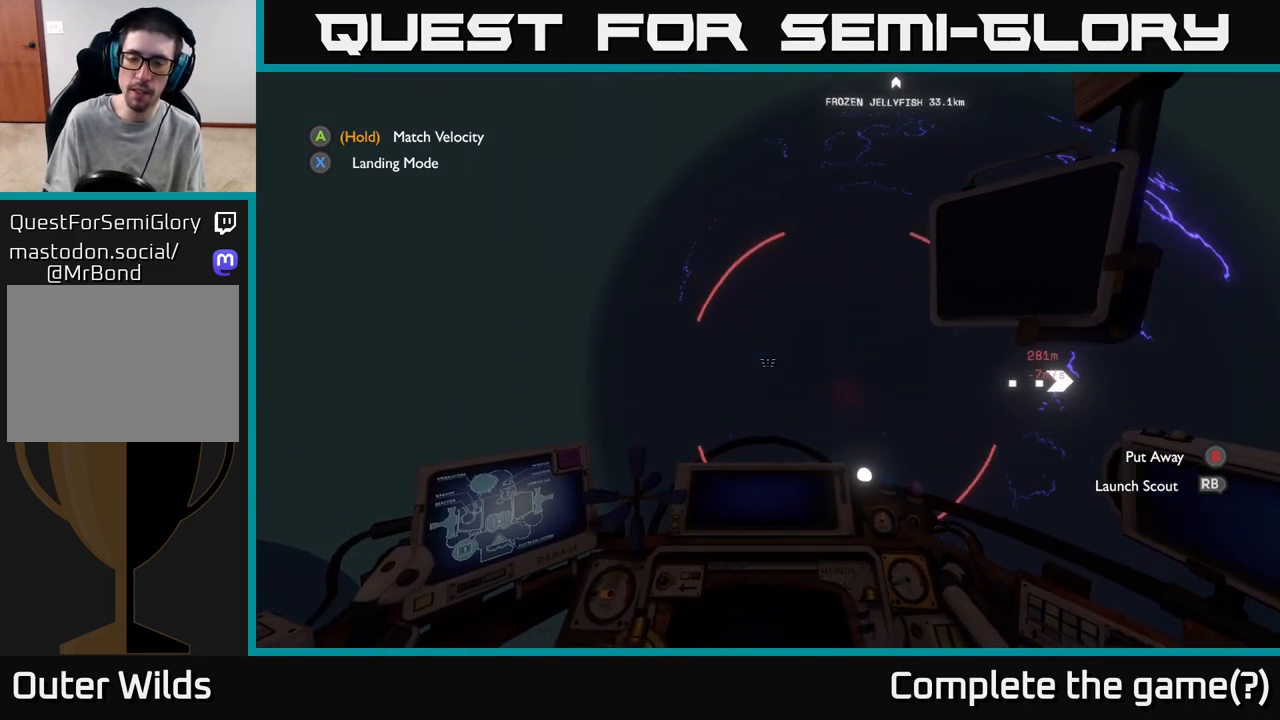
{"buttons": ["L2"], "left_stick": "up-left", "right_stick": "center", "events": [[67, "left_stick", "up"], [167, "L2", "down"], [283, "left_stick", "up-left"]]}
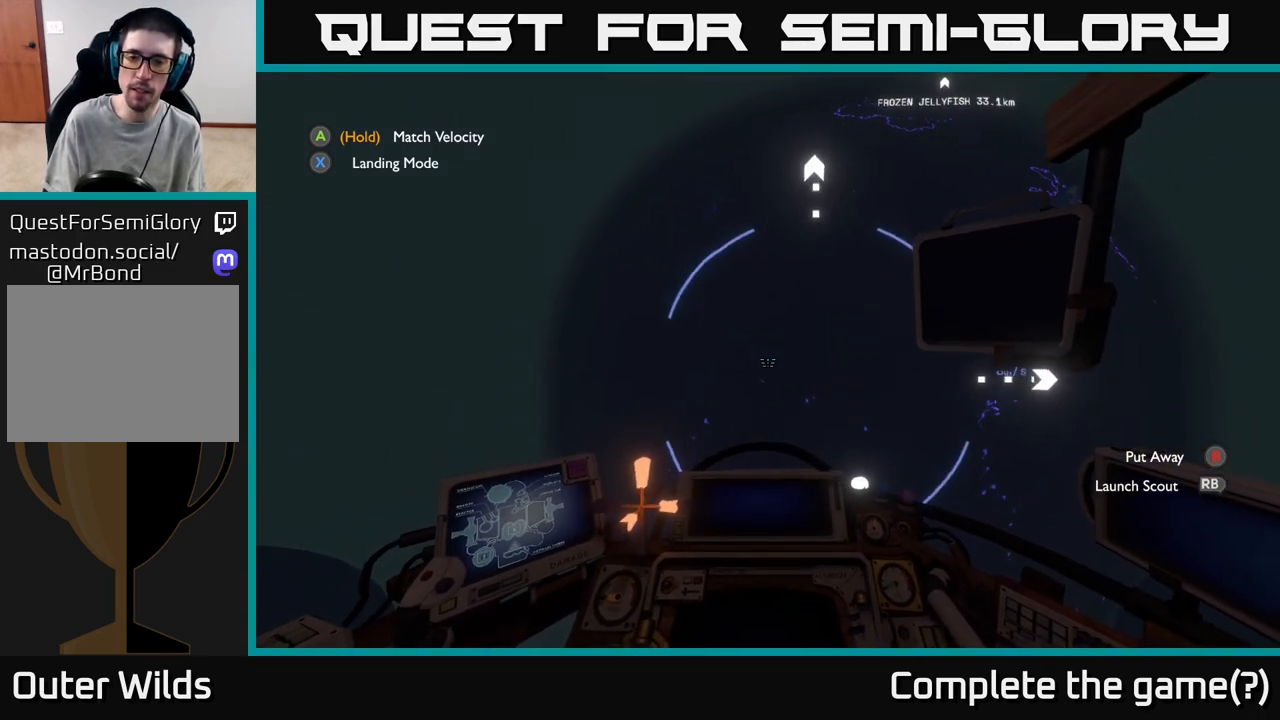
{"buttons": ["R2"], "left_stick": "up", "right_stick": "up", "events": [[200, "right_stick", "up"], [250, "R2", "down"], [317, "left_stick", "up"], [333, "L2", "up"]]}
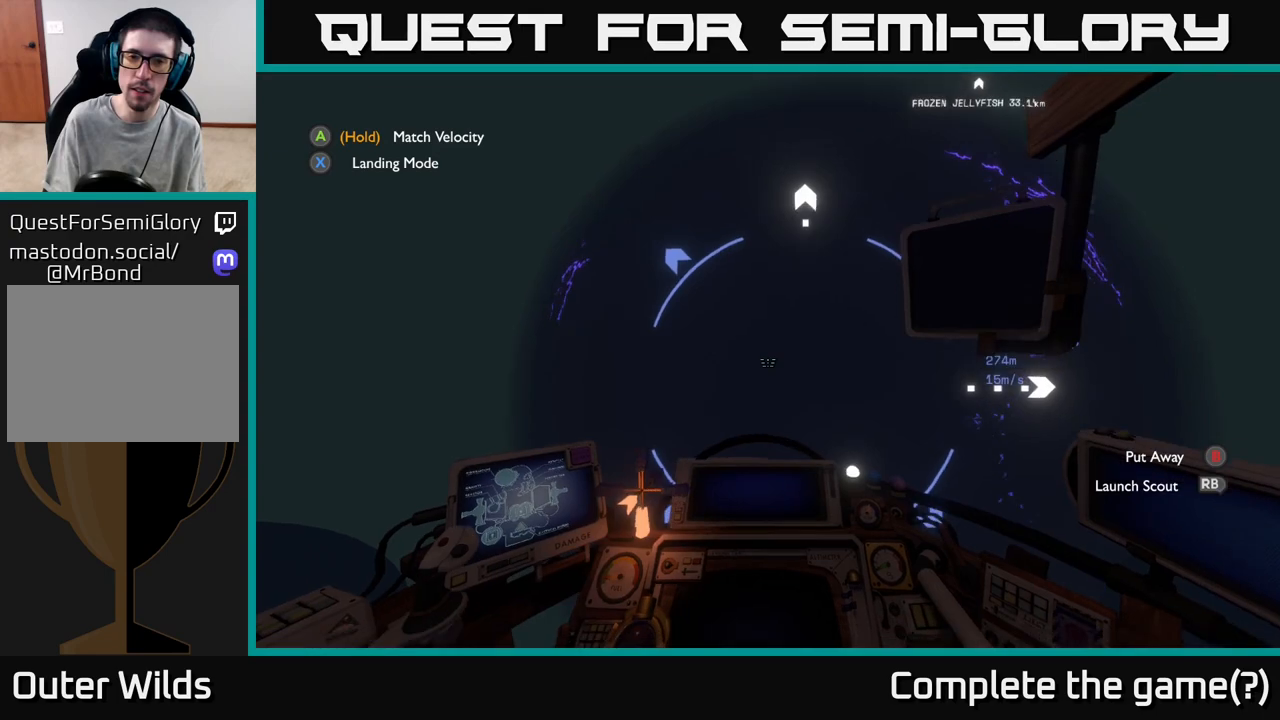
{"buttons": ["R2"], "left_stick": "up-left", "right_stick": "center", "events": [[100, "left_stick", "up-left"], [350, "right_stick", "center"]]}
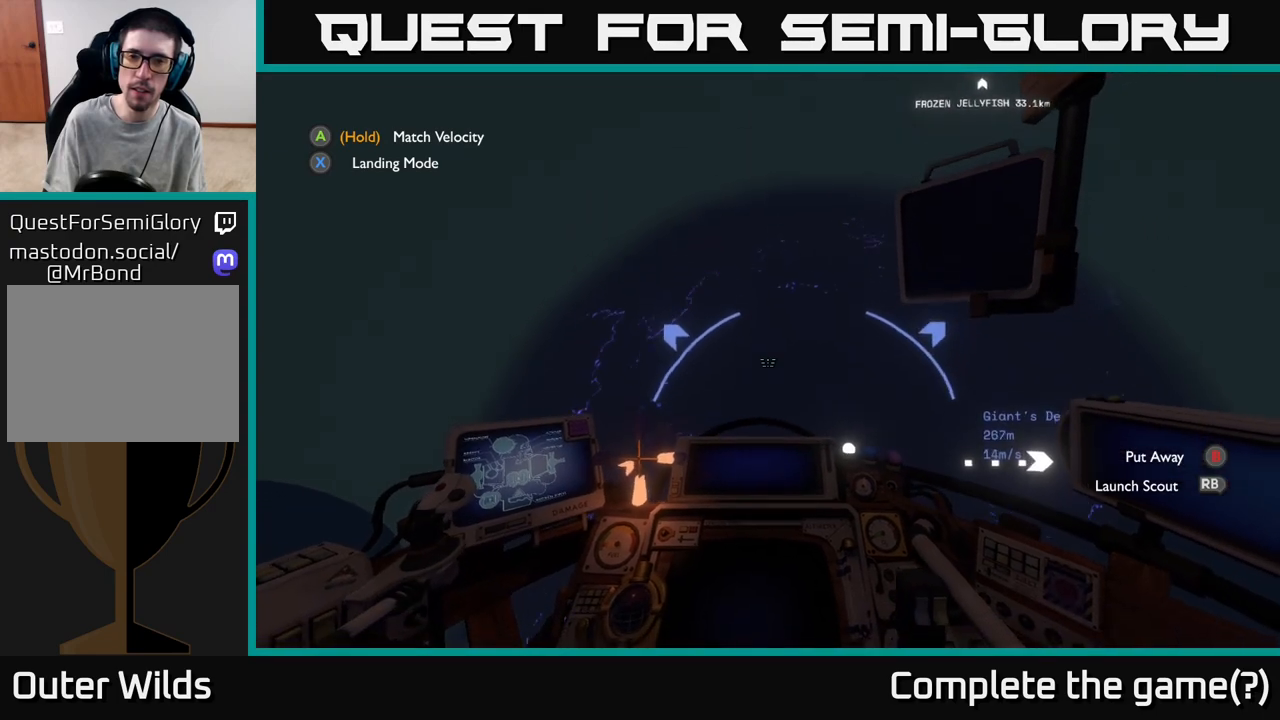
{"buttons": ["R2"], "left_stick": "up-left", "right_stick": "center", "events": []}
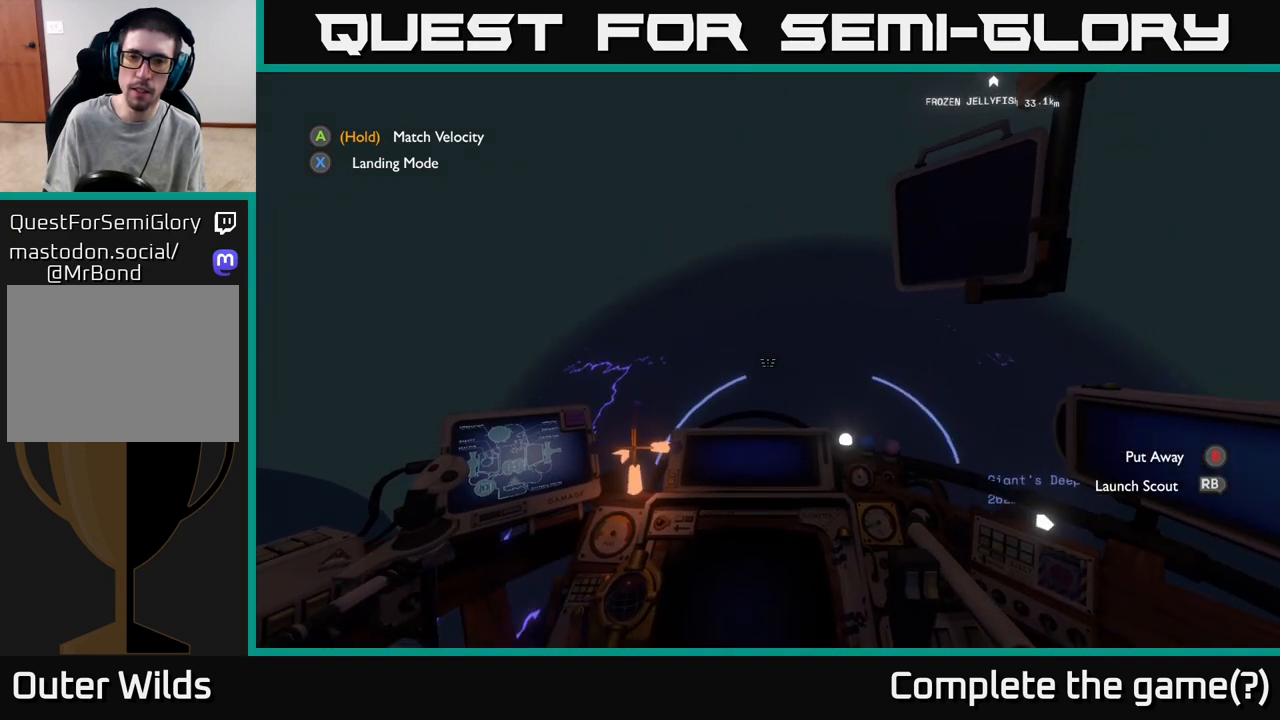
{"buttons": ["R2"], "left_stick": "up-left", "right_stick": "down", "events": [[300, "right_stick", "down"]]}
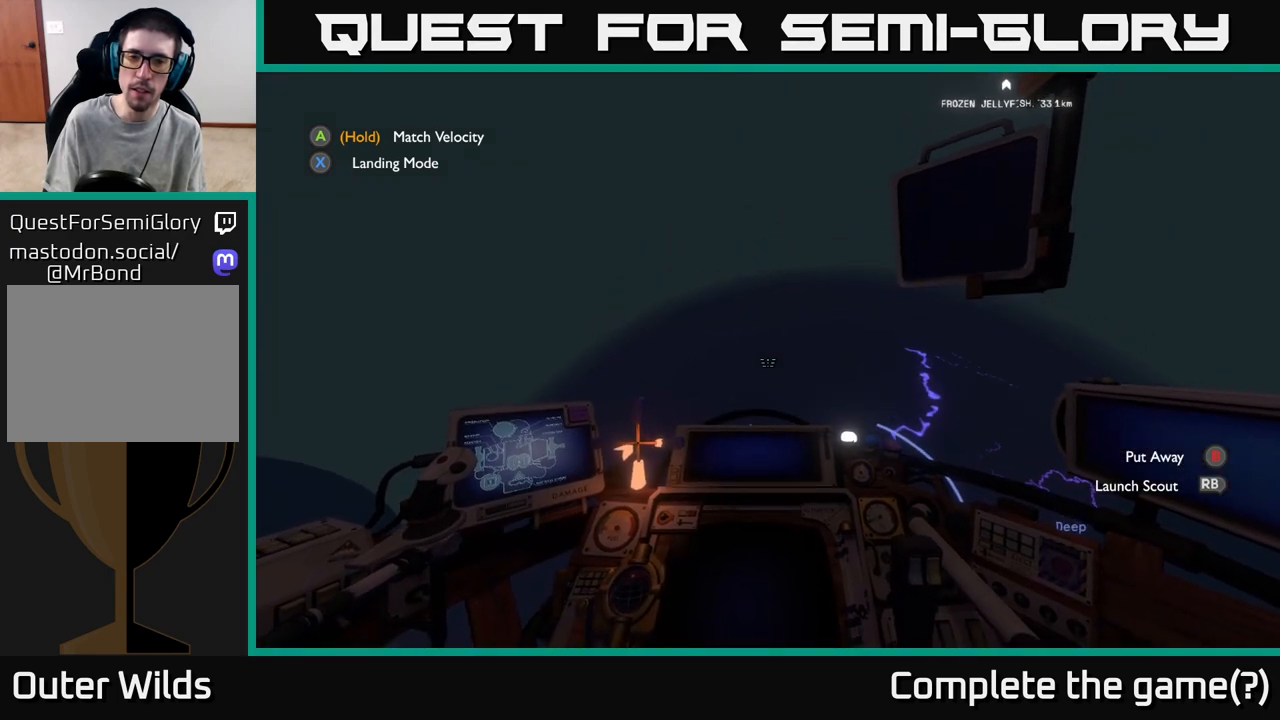
{"buttons": ["R2"], "left_stick": "up", "right_stick": "down", "events": [[83, "right_stick", "center"], [467, "right_stick", "down"], [500, "left_stick", "up"]]}
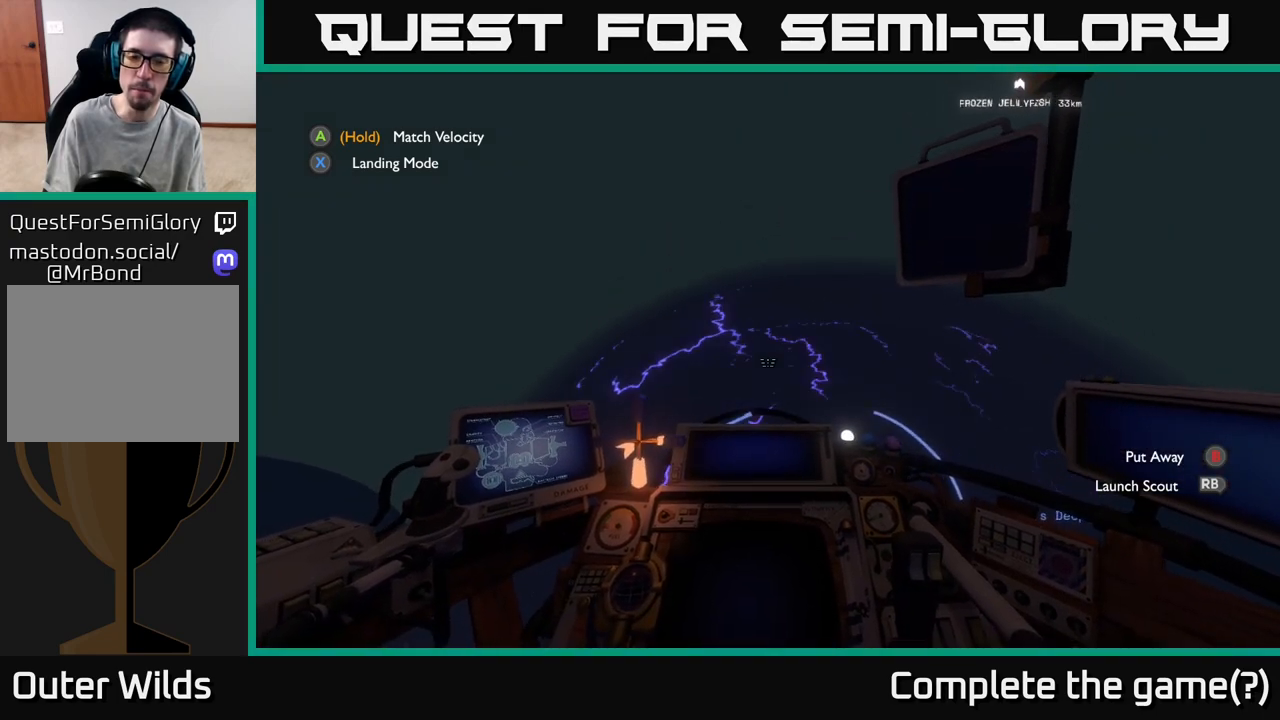
{"buttons": ["R2"], "left_stick": "up-left", "right_stick": "center", "events": [[117, "right_stick", "center"], [217, "left_stick", "up-left"]]}
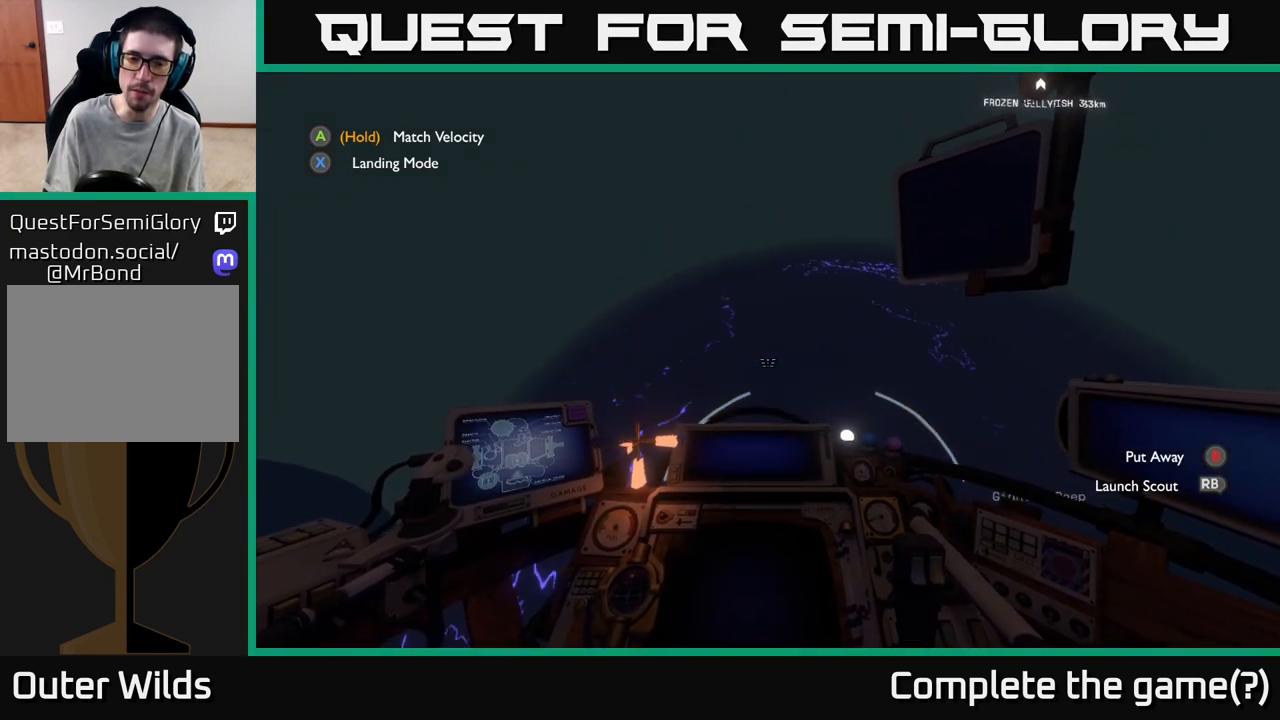
{"buttons": ["R2"], "left_stick": "up-left", "right_stick": "down-left", "events": [[233, "right_stick", "down-left"]]}
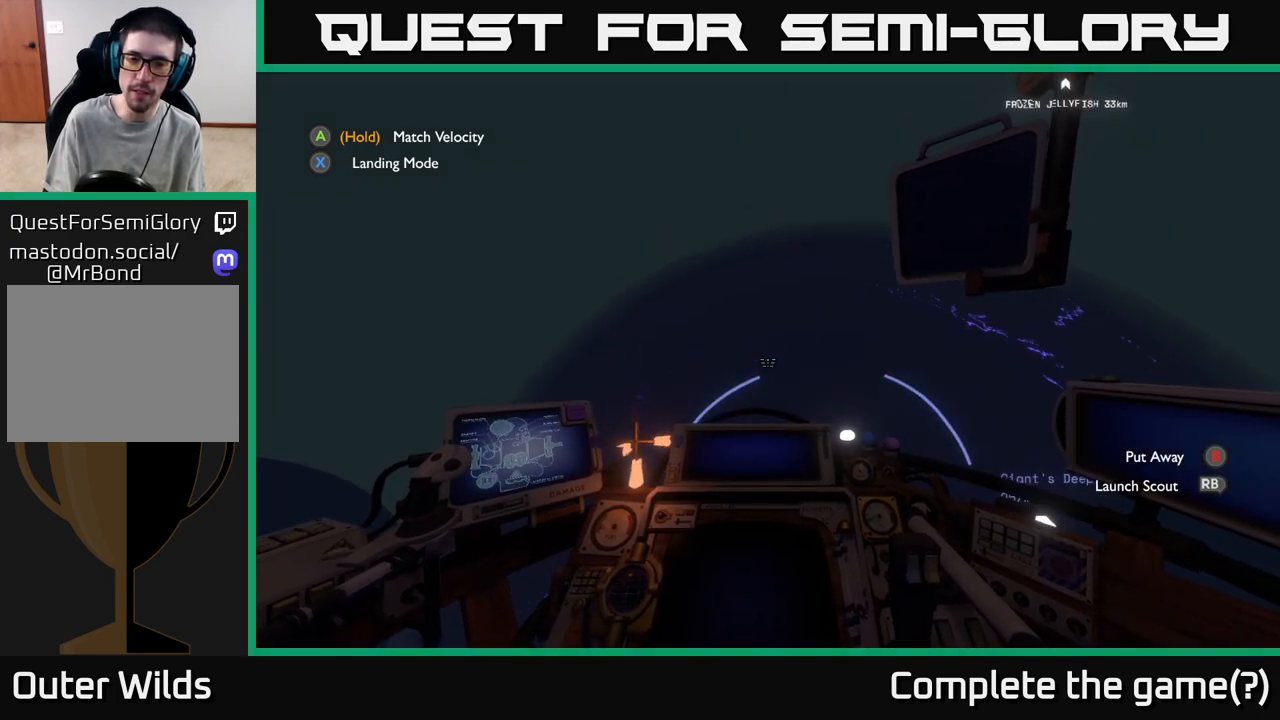
{"buttons": ["R2"], "left_stick": "left", "right_stick": "center", "events": [[17, "left_stick", "left"], [350, "right_stick", "center"]]}
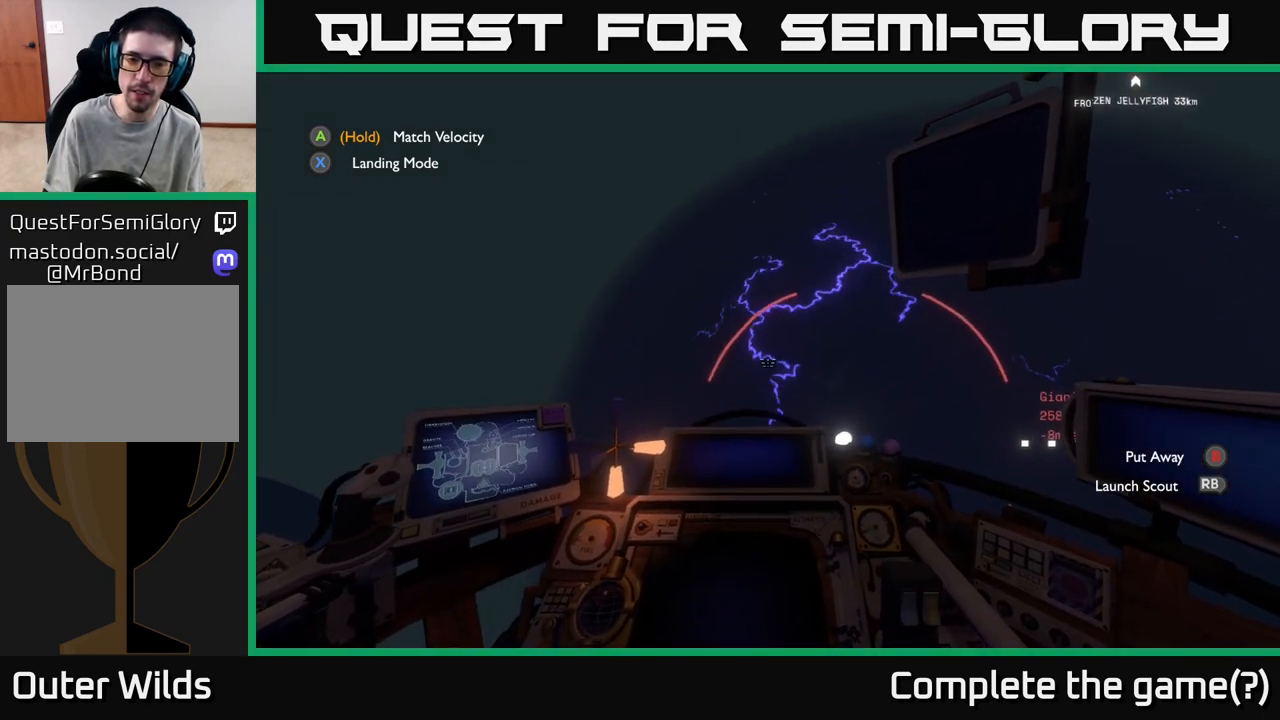
{"buttons": ["R2"], "left_stick": "up-left", "right_stick": "center", "events": [[367, "left_stick", "up-left"]]}
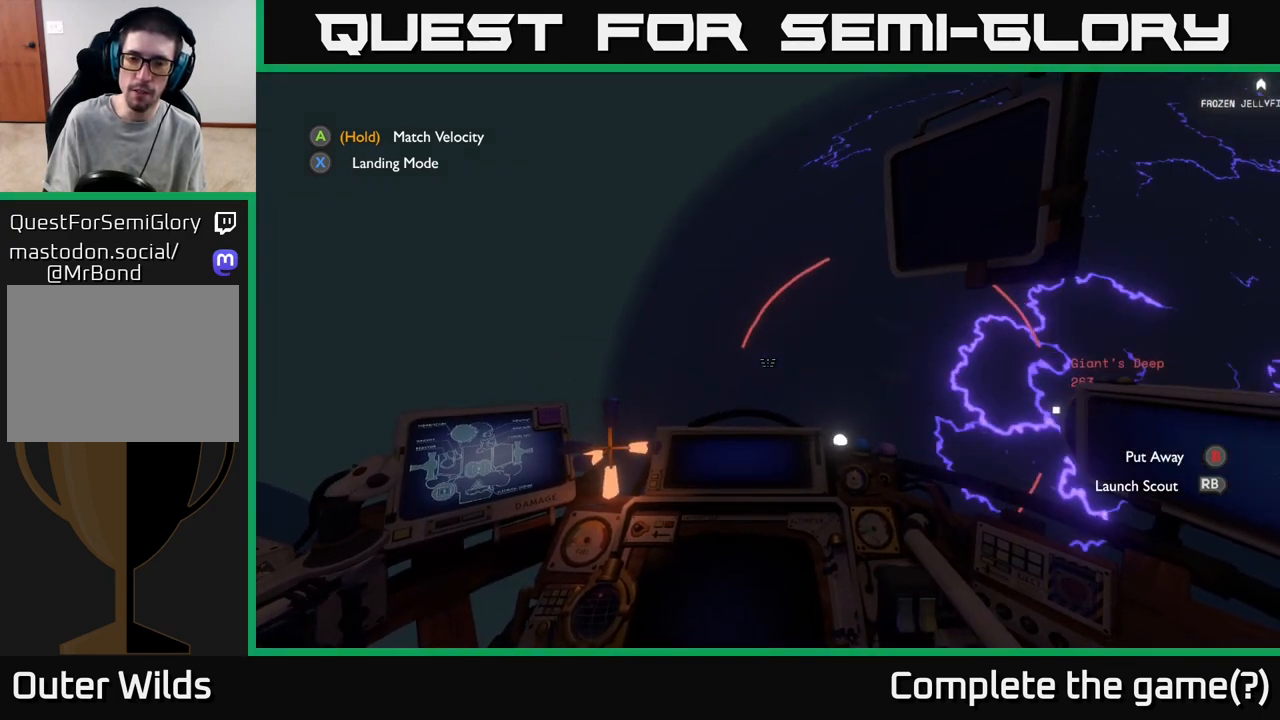
{"buttons": ["R2"], "left_stick": "left", "right_stick": "center", "events": [[183, "right_stick", "right"], [350, "left_stick", "left"], [467, "right_stick", "center"]]}
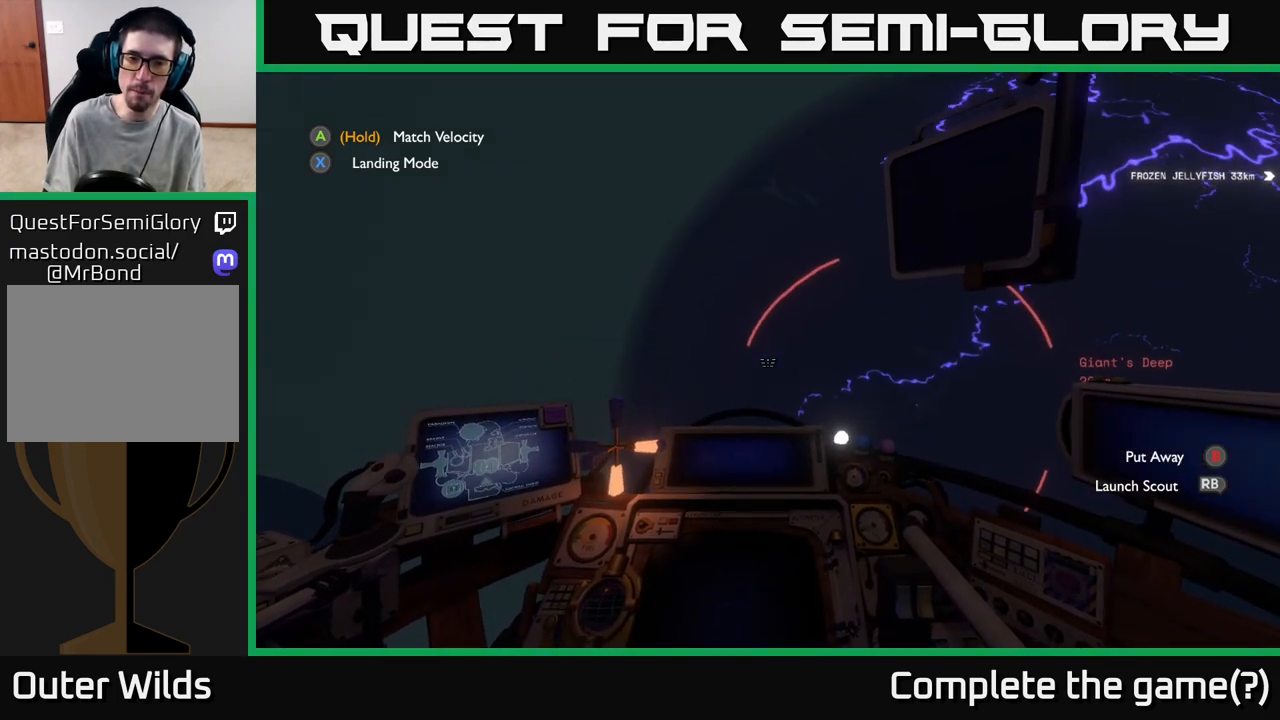
{"buttons": ["R2"], "left_stick": "center", "right_stick": "right", "events": [[17, "left_stick", "up-left"], [233, "left_stick", "up"], [250, "right_stick", "right"], [500, "left_stick", "center"]]}
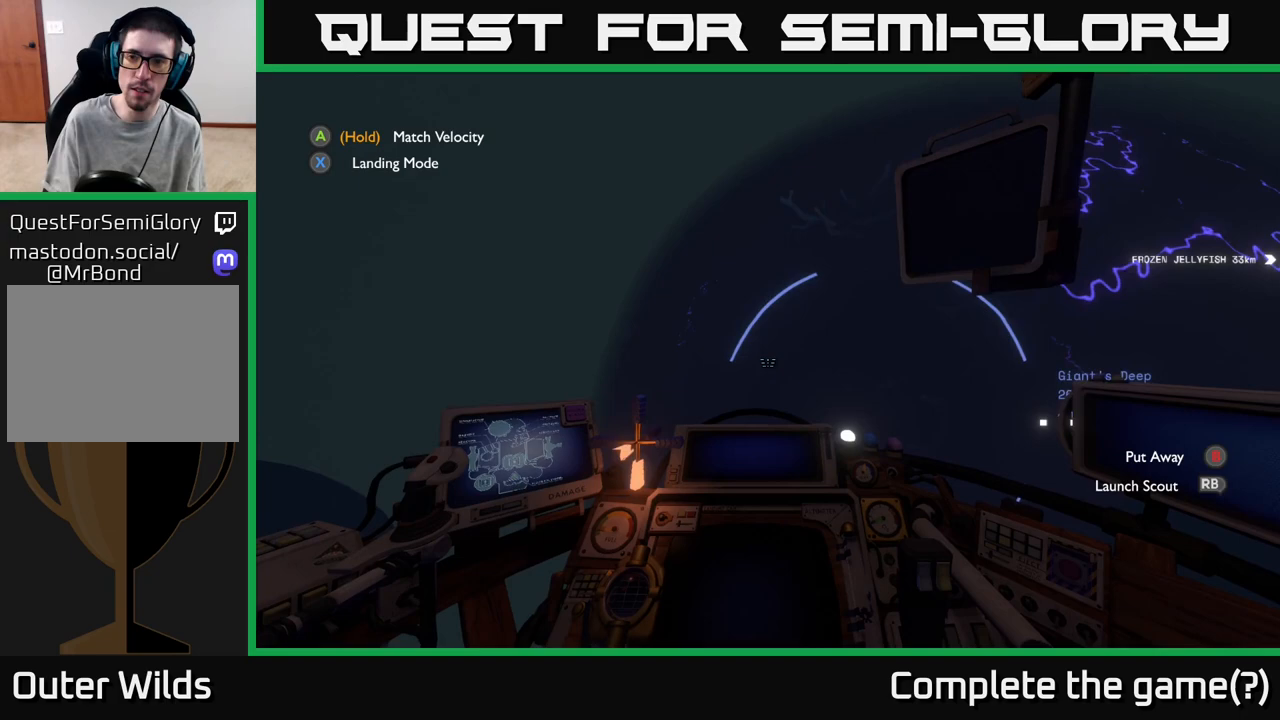
{"buttons": ["R2"], "left_stick": "up", "right_stick": "center", "events": [[350, "left_stick", "up"], [483, "right_stick", "center"]]}
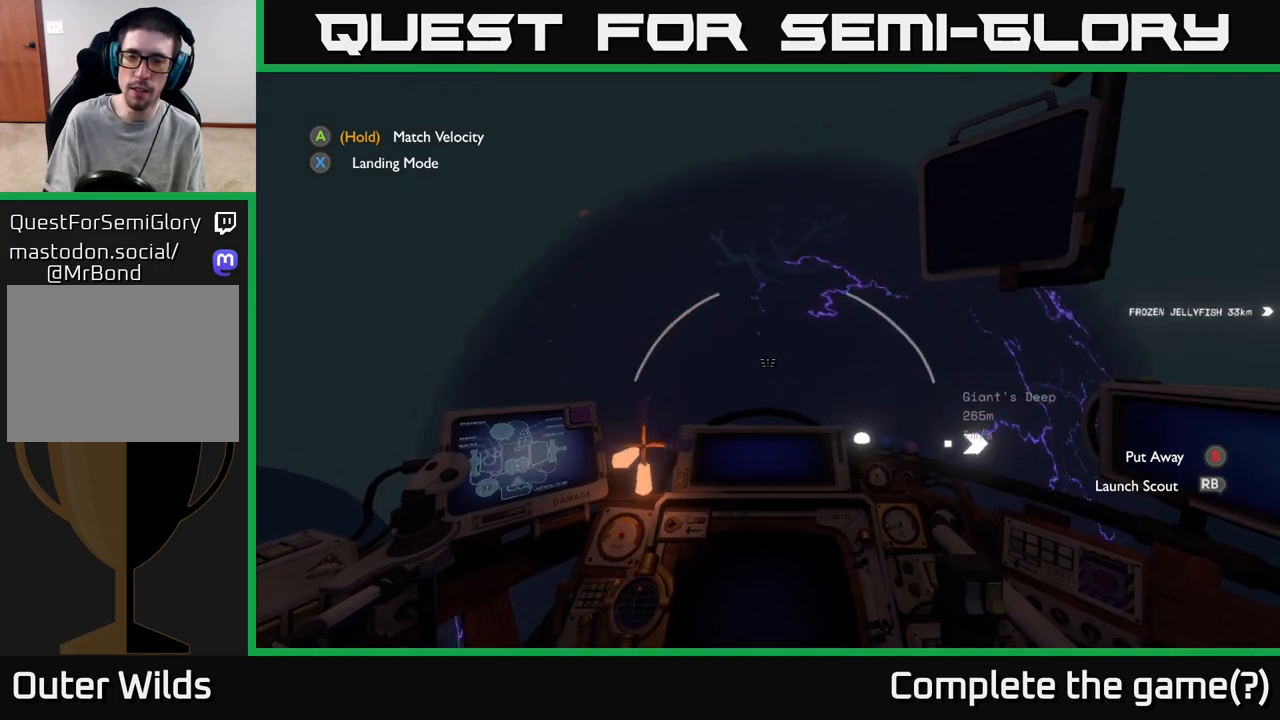
{"buttons": ["R2"], "left_stick": "up-left", "right_stick": "left", "events": [[367, "left_stick", "up-left"], [433, "right_stick", "left"]]}
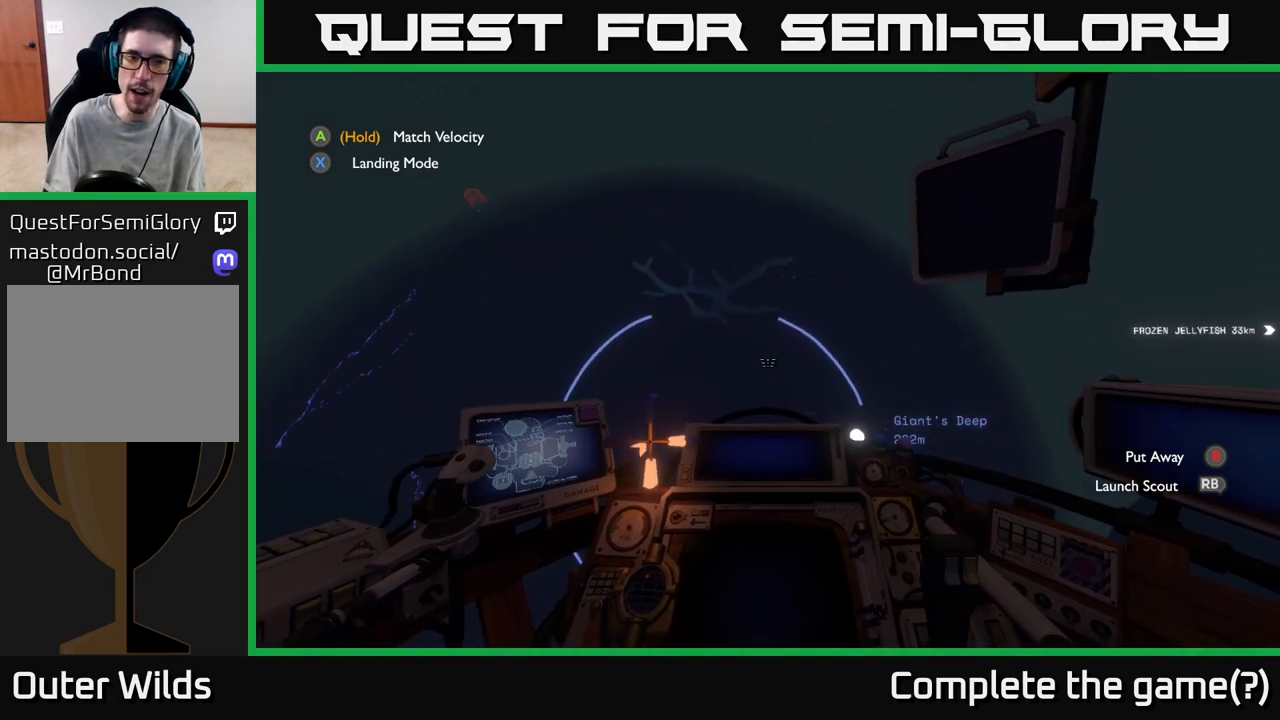
{"buttons": ["R2"], "left_stick": "up-left", "right_stick": "center", "events": [[67, "right_stick", "up-left"], [400, "right_stick", "center"]]}
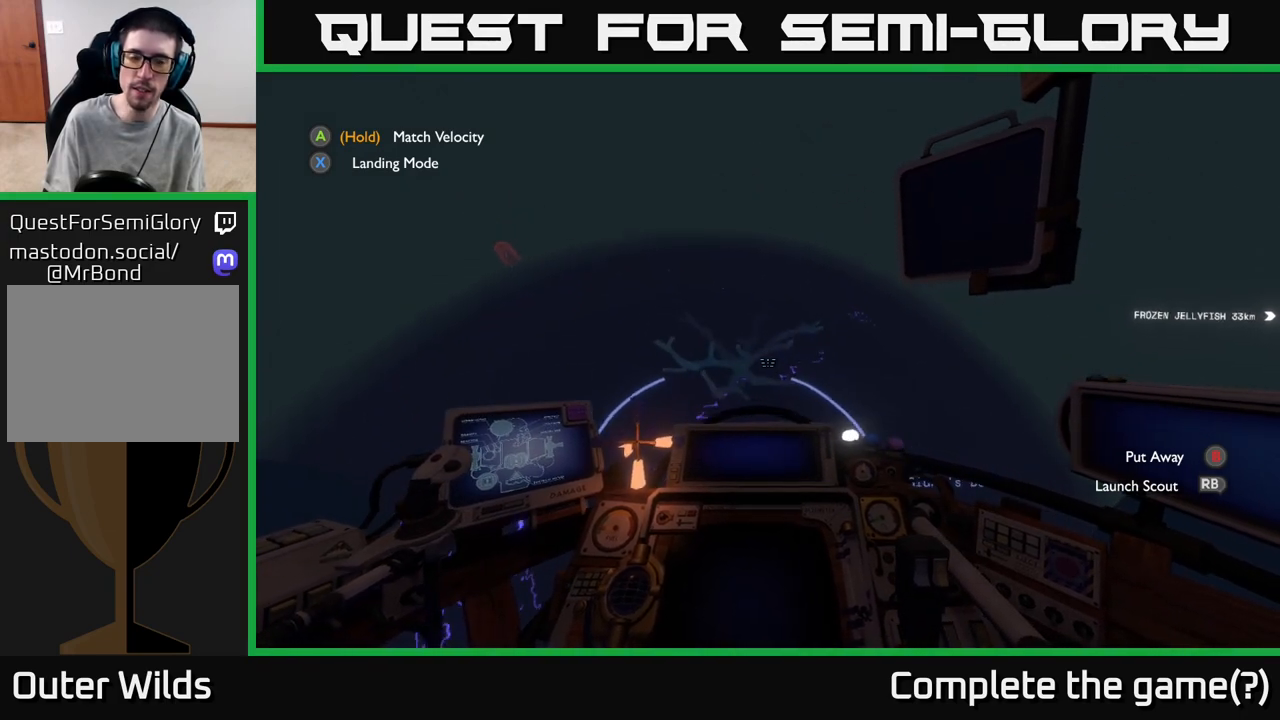
{"buttons": ["R2"], "left_stick": "up", "right_stick": "down", "events": [[383, "left_stick", "up"], [483, "right_stick", "down"]]}